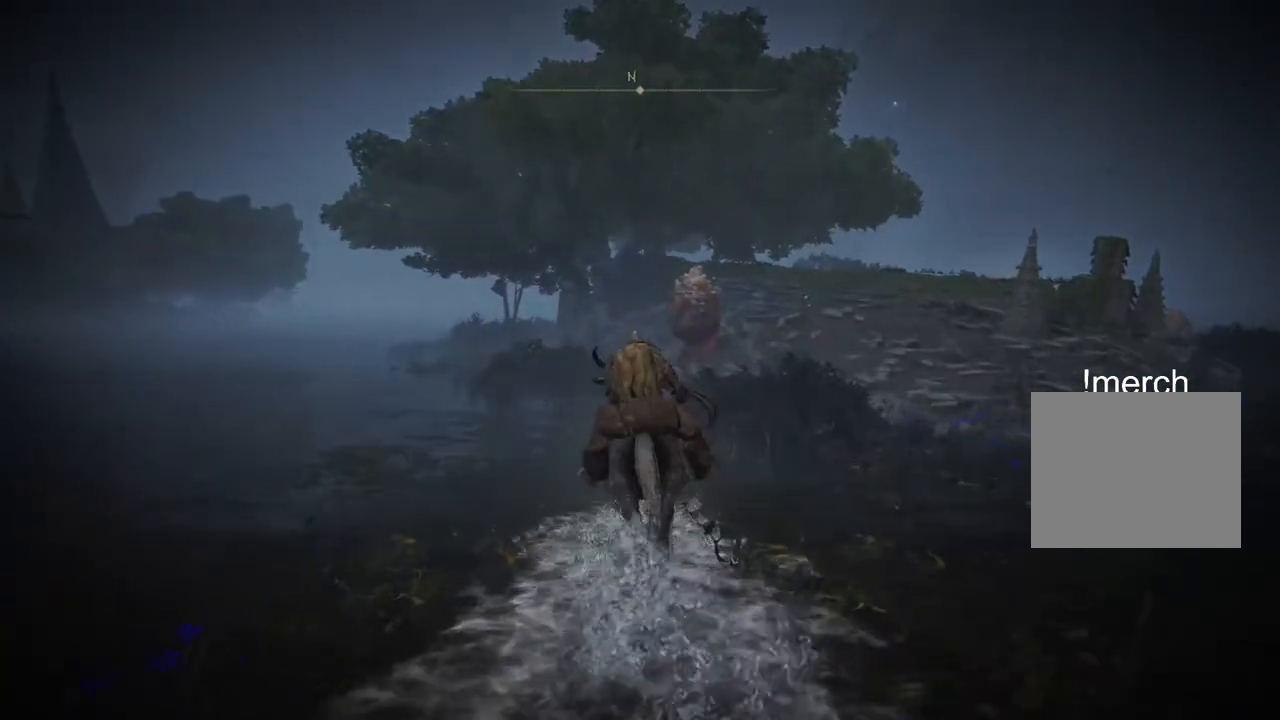
Gameplay with a controller (PlayStation layout); each line is a JSON object with the inputs held at the frame after it. "events" lists button and stick changes between this image and that frame as [ms after this image, input, new state], when the widget could be followed in between.
{"buttons": [], "left_stick": "up", "right_stick": "center", "events": [[50, "CIRCLE", "down"], [150, "CIRCLE", "up"]]}
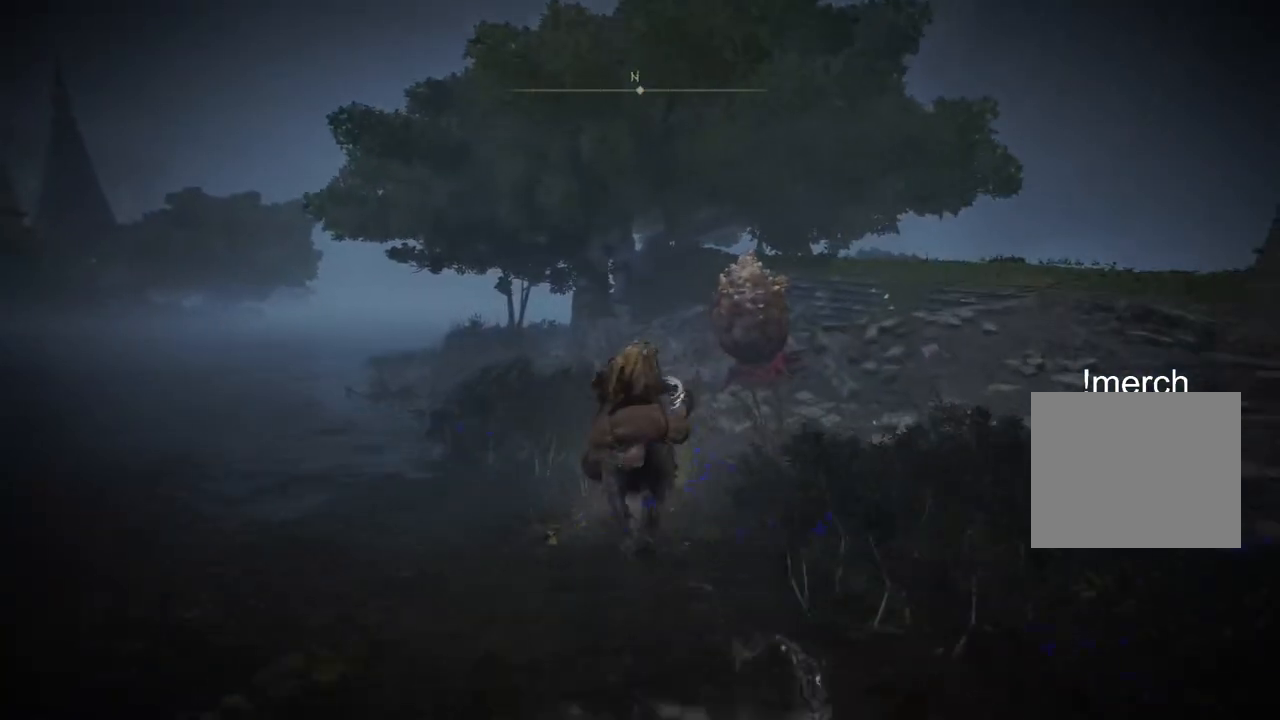
{"buttons": [], "left_stick": "up", "right_stick": "center", "events": [[400, "CIRCLE", "down"], [500, "CIRCLE", "up"]]}
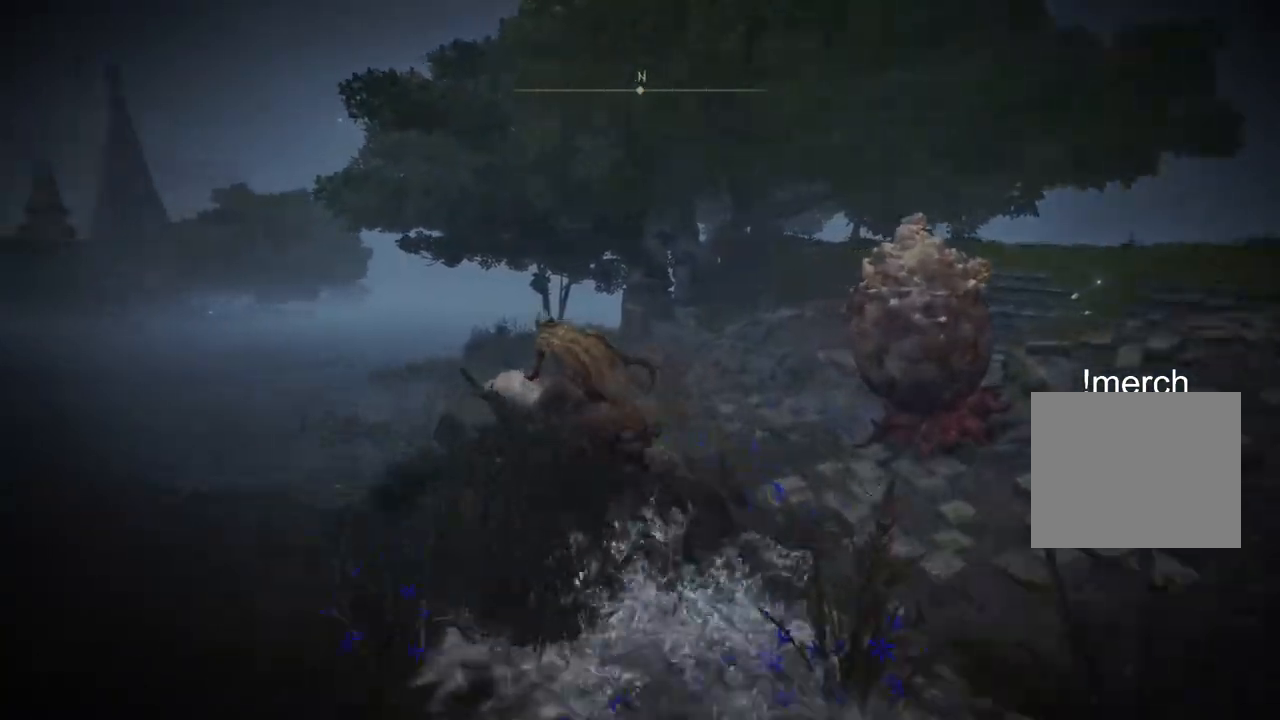
{"buttons": [], "left_stick": "up", "right_stick": "center", "events": []}
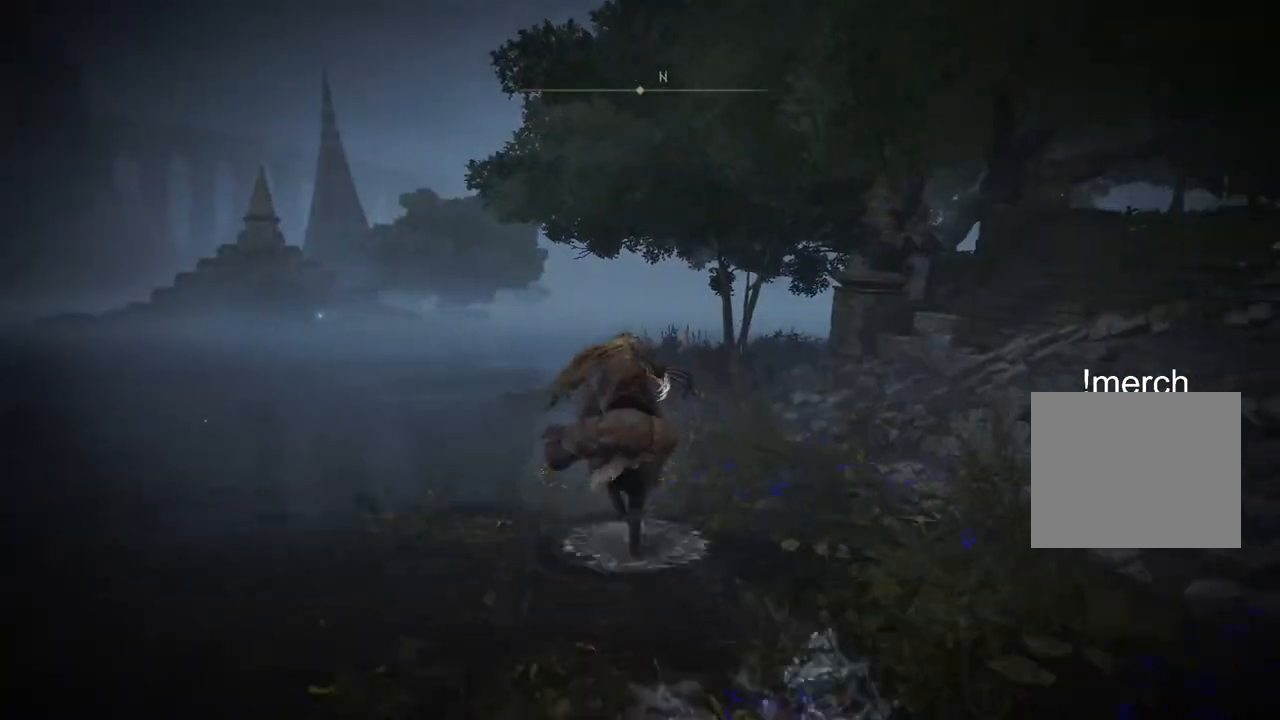
{"buttons": [], "left_stick": "up", "right_stick": "center", "events": [[417, "CIRCLE", "down"], [483, "CIRCLE", "up"]]}
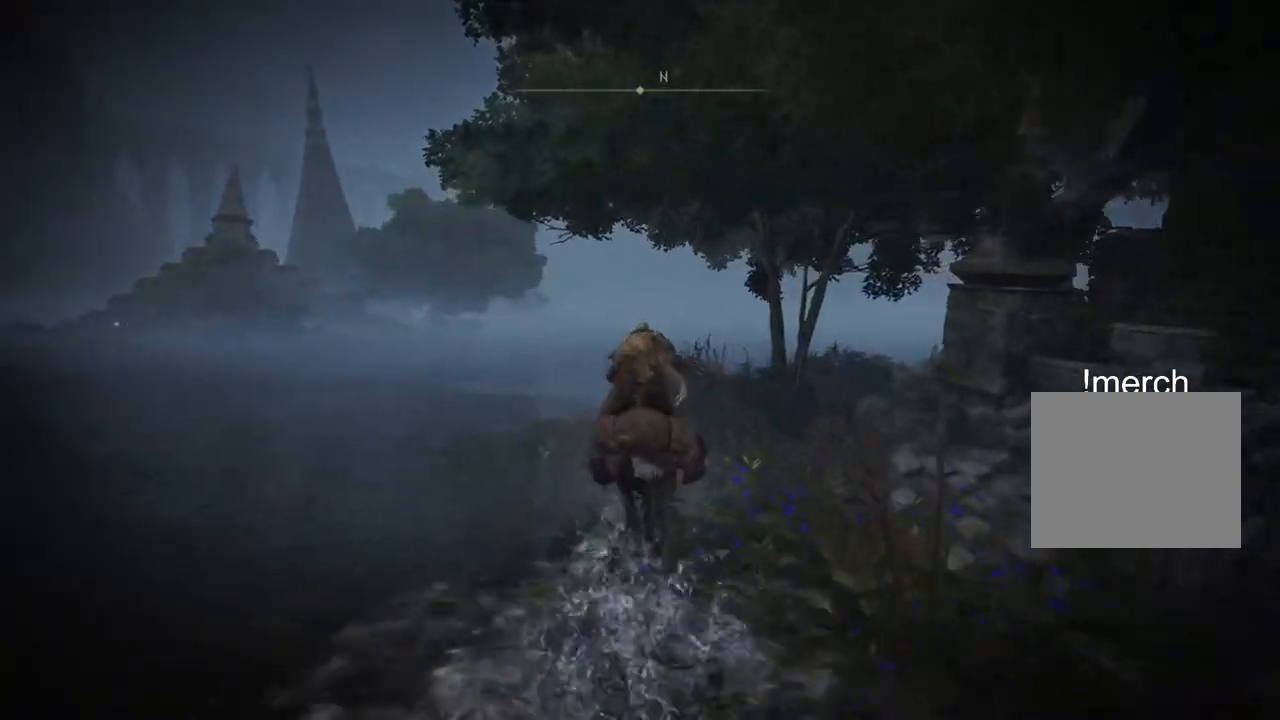
{"buttons": [], "left_stick": "up", "right_stick": "center", "events": []}
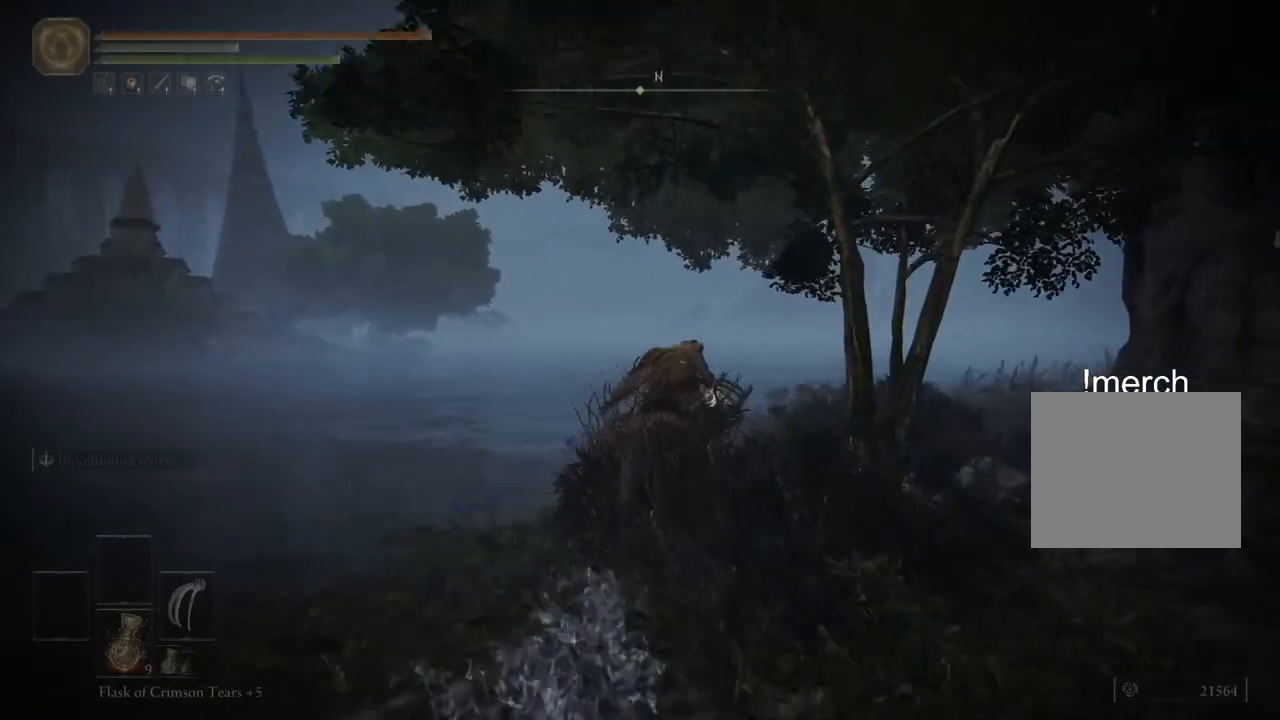
{"buttons": [], "left_stick": "up", "right_stick": "center", "events": [[400, "CIRCLE", "down"], [483, "CIRCLE", "up"]]}
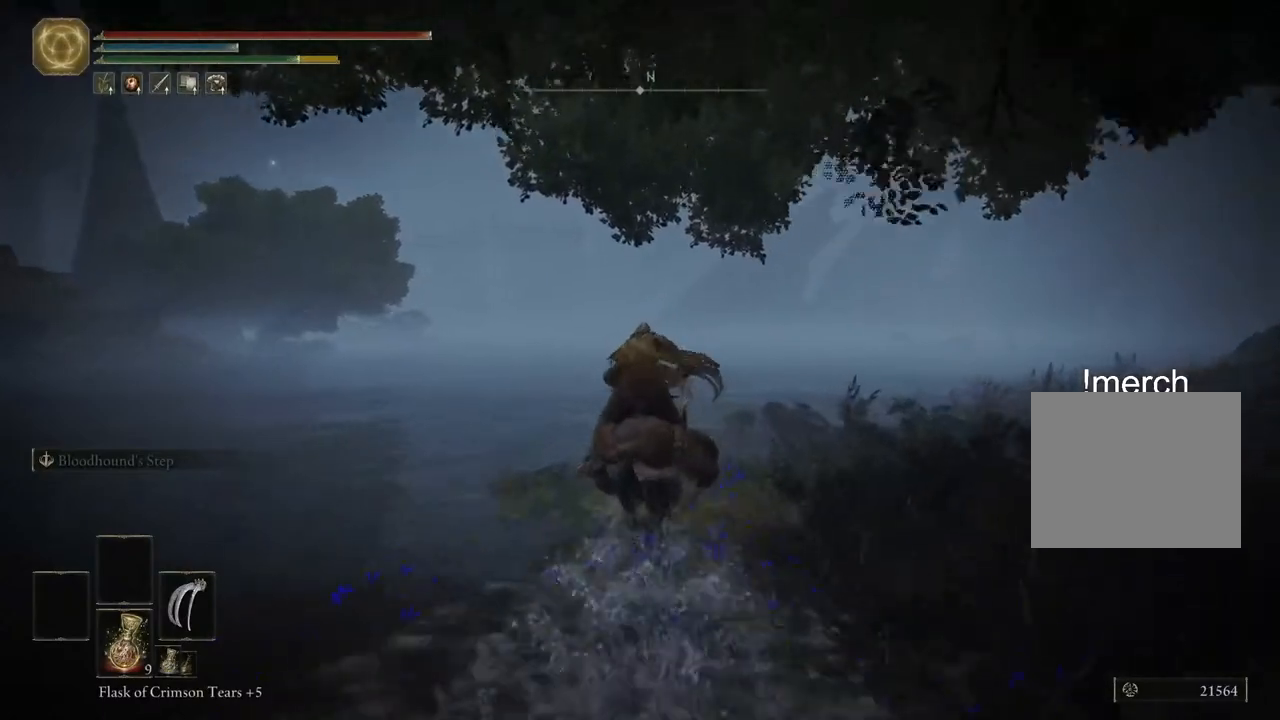
{"buttons": [], "left_stick": "up", "right_stick": "center", "events": [[183, "CIRCLE", "down"], [300, "CIRCLE", "up"]]}
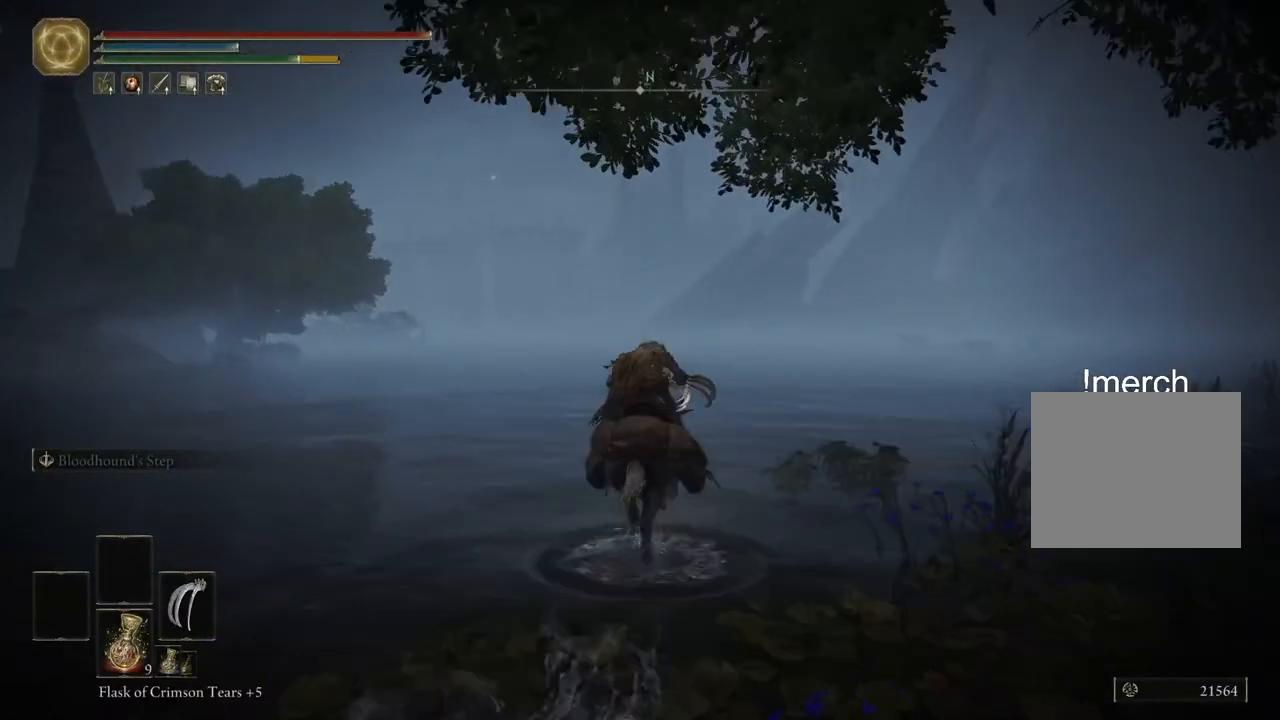
{"buttons": [], "left_stick": "up", "right_stick": "center", "events": []}
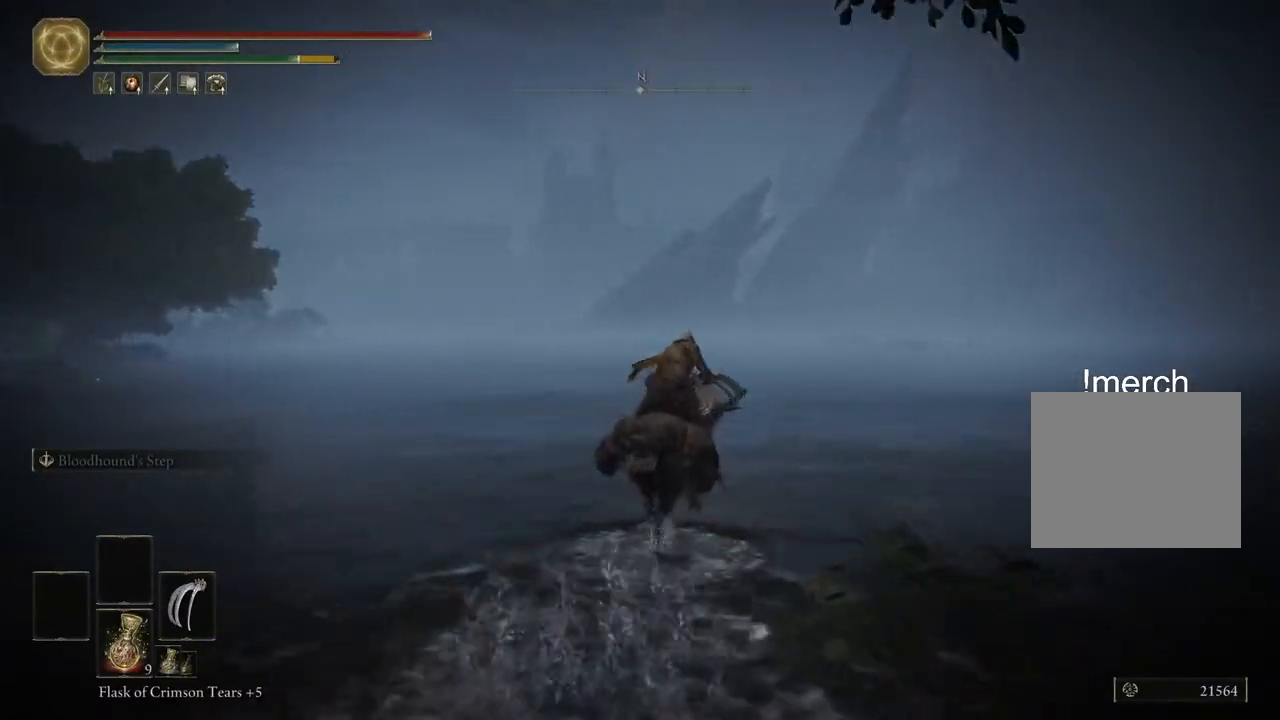
{"buttons": ["CIRCLE"], "left_stick": "up", "right_stick": "center", "events": [[400, "CIRCLE", "down"]]}
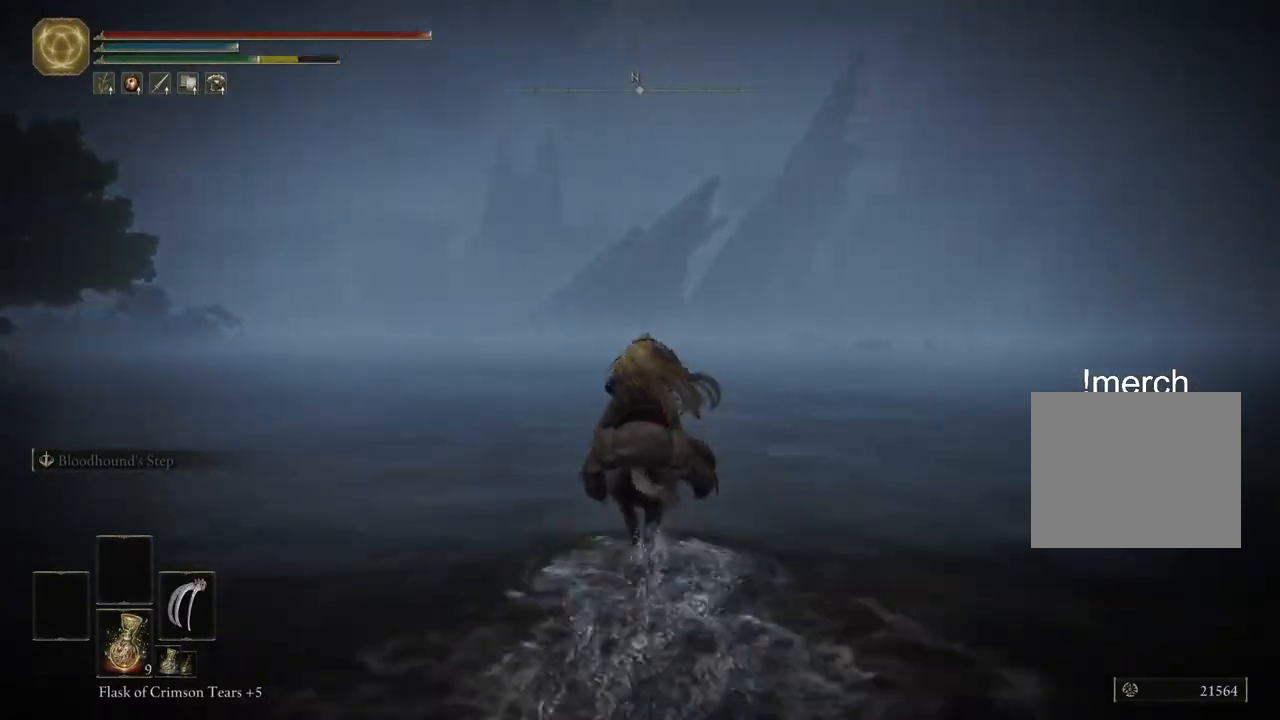
{"buttons": [], "left_stick": "up", "right_stick": "center", "events": [[17, "CIRCLE", "up"]]}
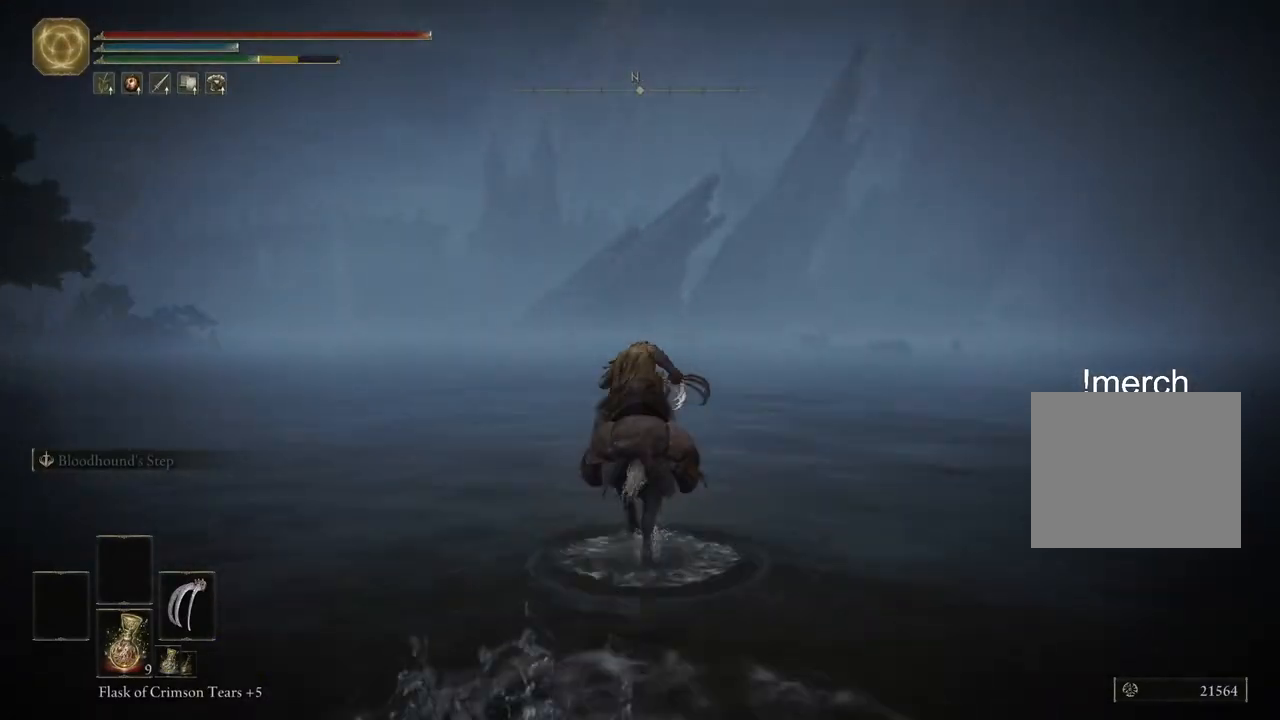
{"buttons": [], "left_stick": "up", "right_stick": "center", "events": []}
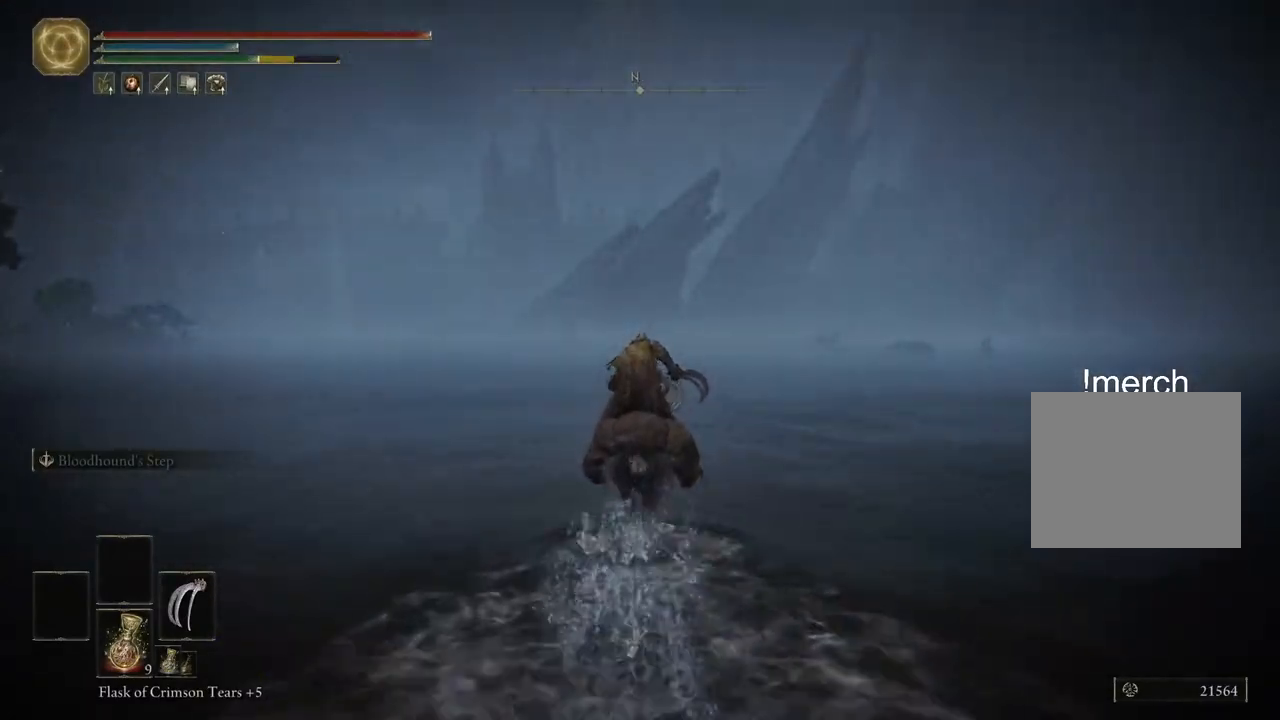
{"buttons": [], "left_stick": "up", "right_stick": "center", "events": []}
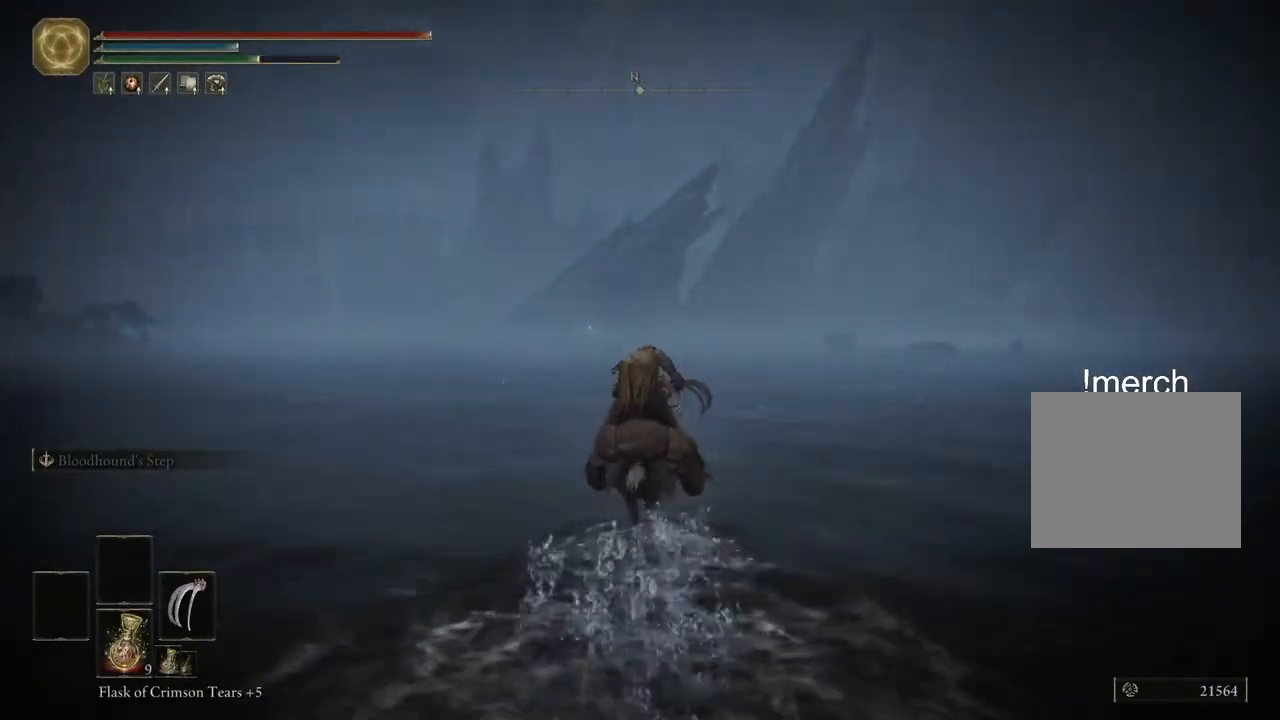
{"buttons": [], "left_stick": "up", "right_stick": "center", "events": []}
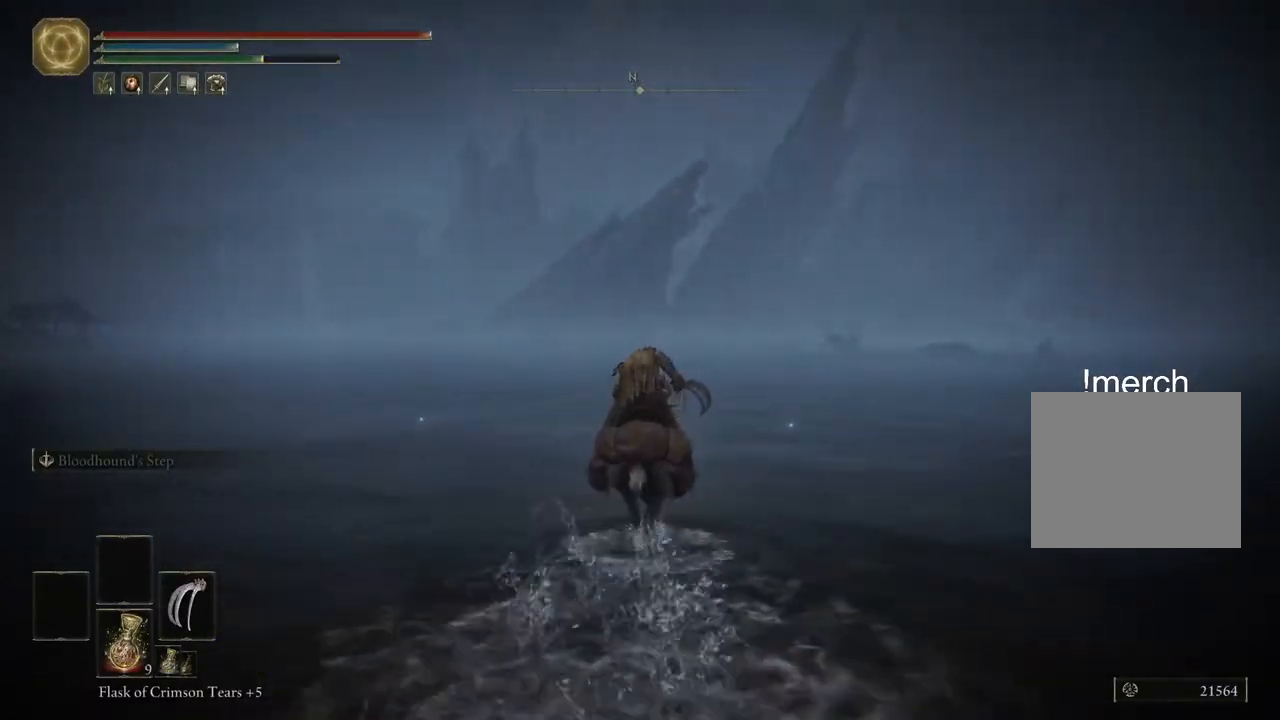
{"buttons": [], "left_stick": "up", "right_stick": "center", "events": []}
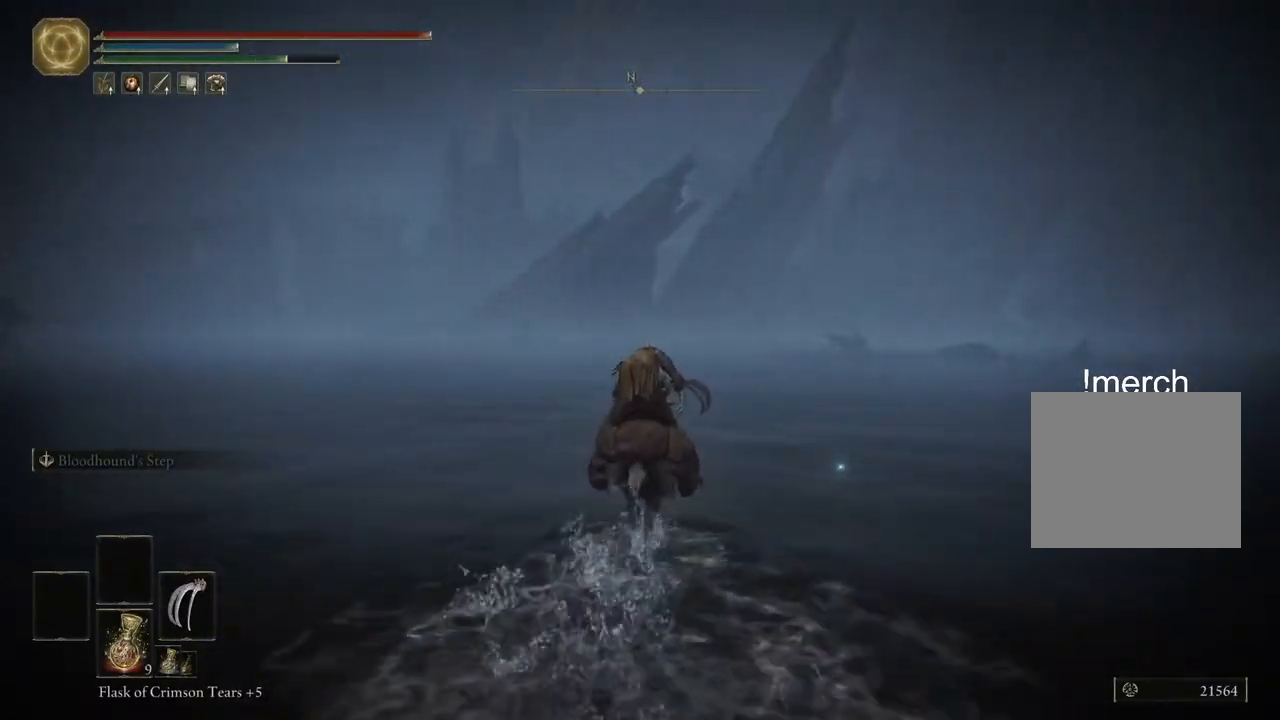
{"buttons": [], "left_stick": "up", "right_stick": "center", "events": []}
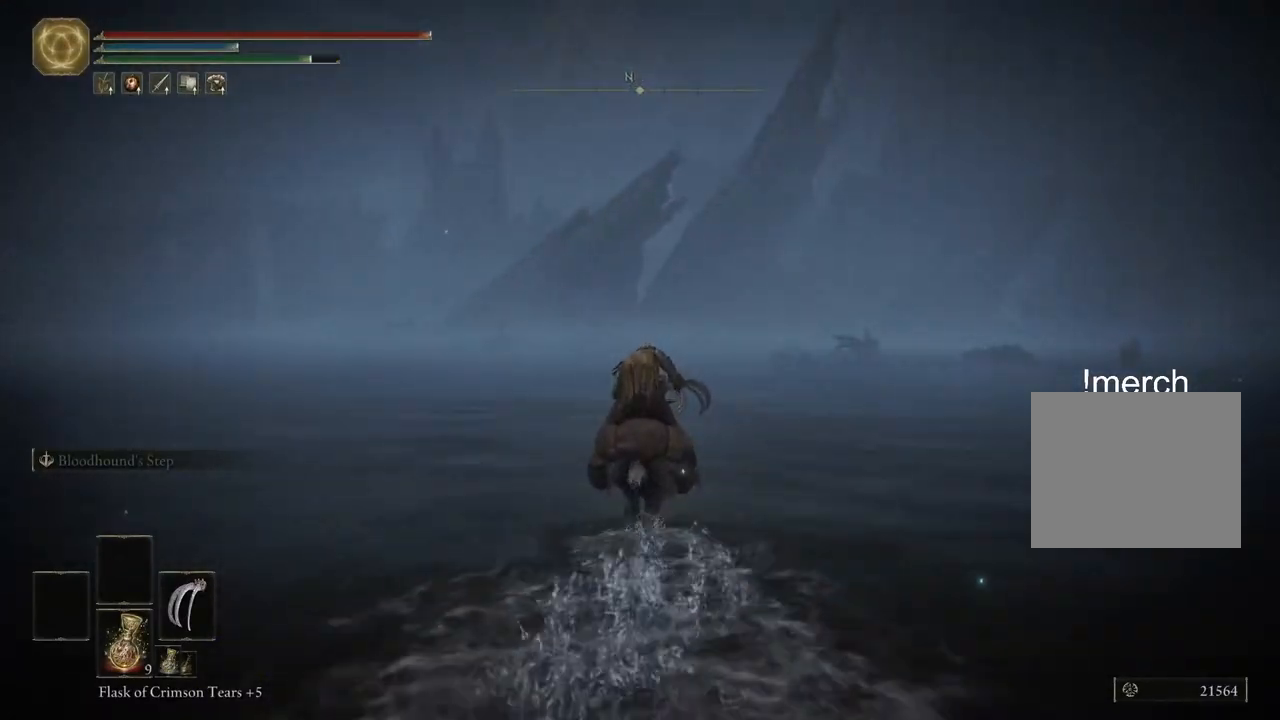
{"buttons": [], "left_stick": "up", "right_stick": "center", "events": [[17, "CIRCLE", "down"], [117, "CIRCLE", "up"]]}
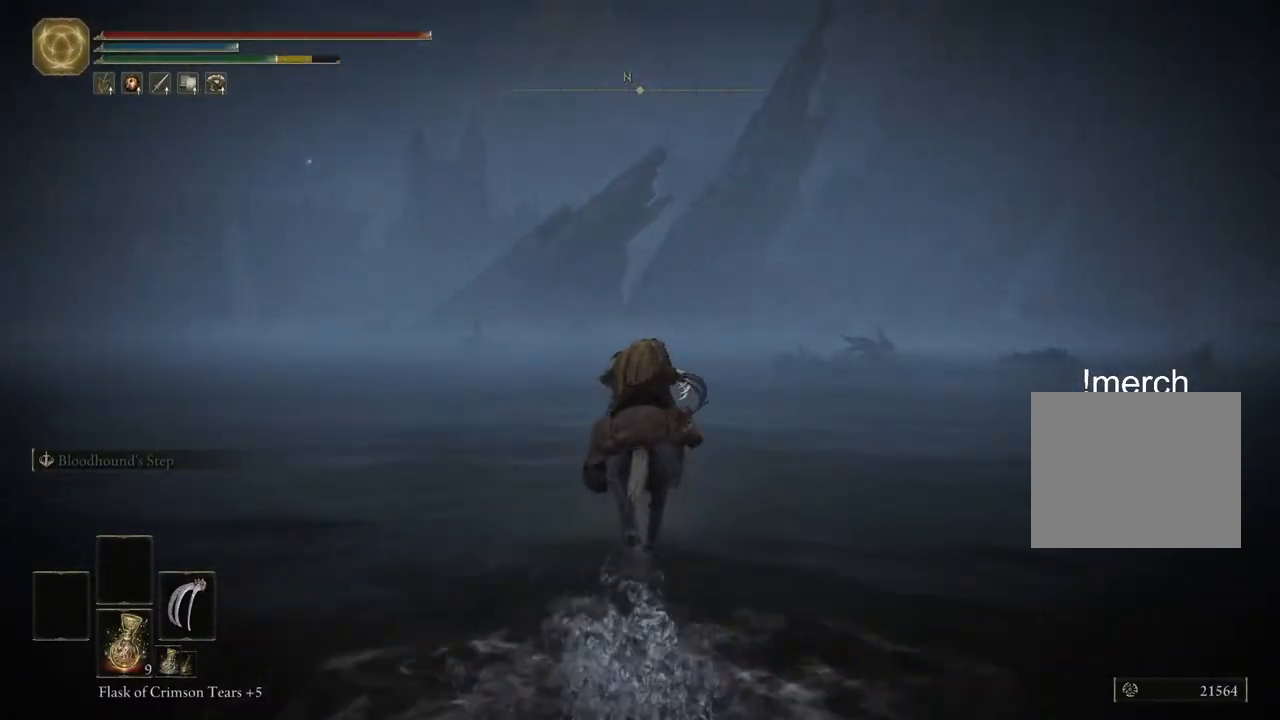
{"buttons": [], "left_stick": "up", "right_stick": "center", "events": []}
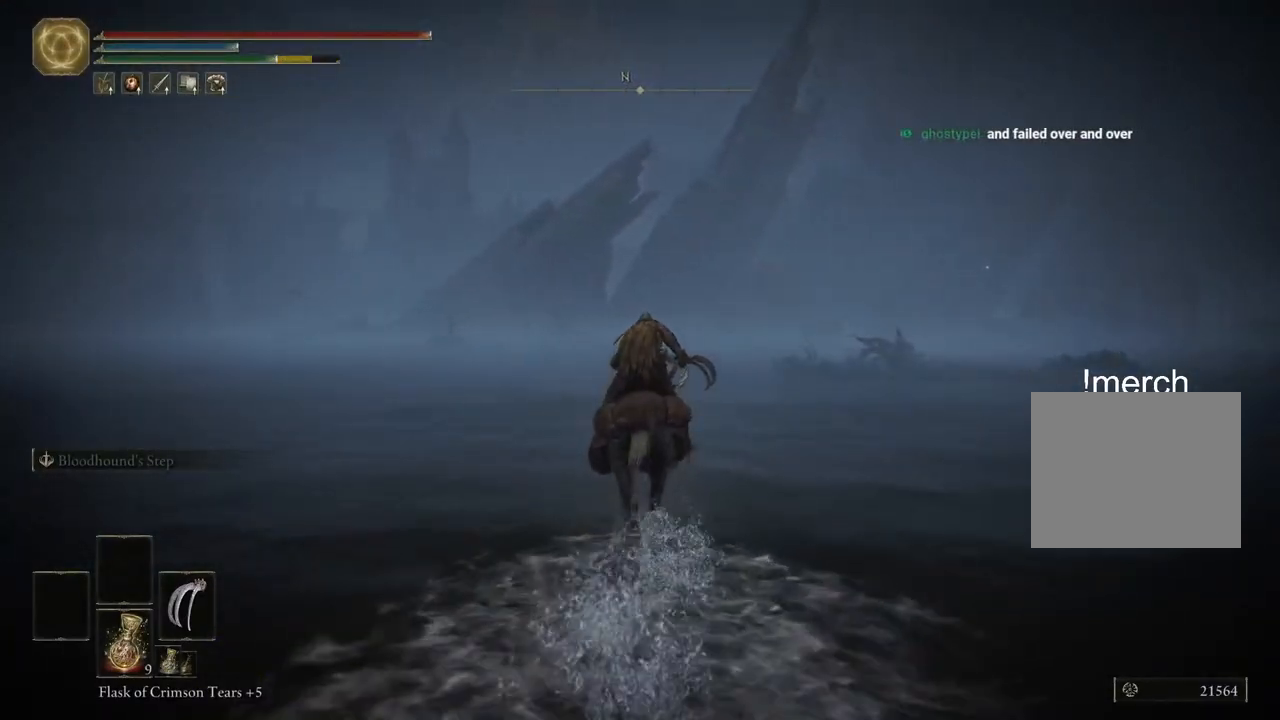
{"buttons": [], "left_stick": "up", "right_stick": "center", "events": []}
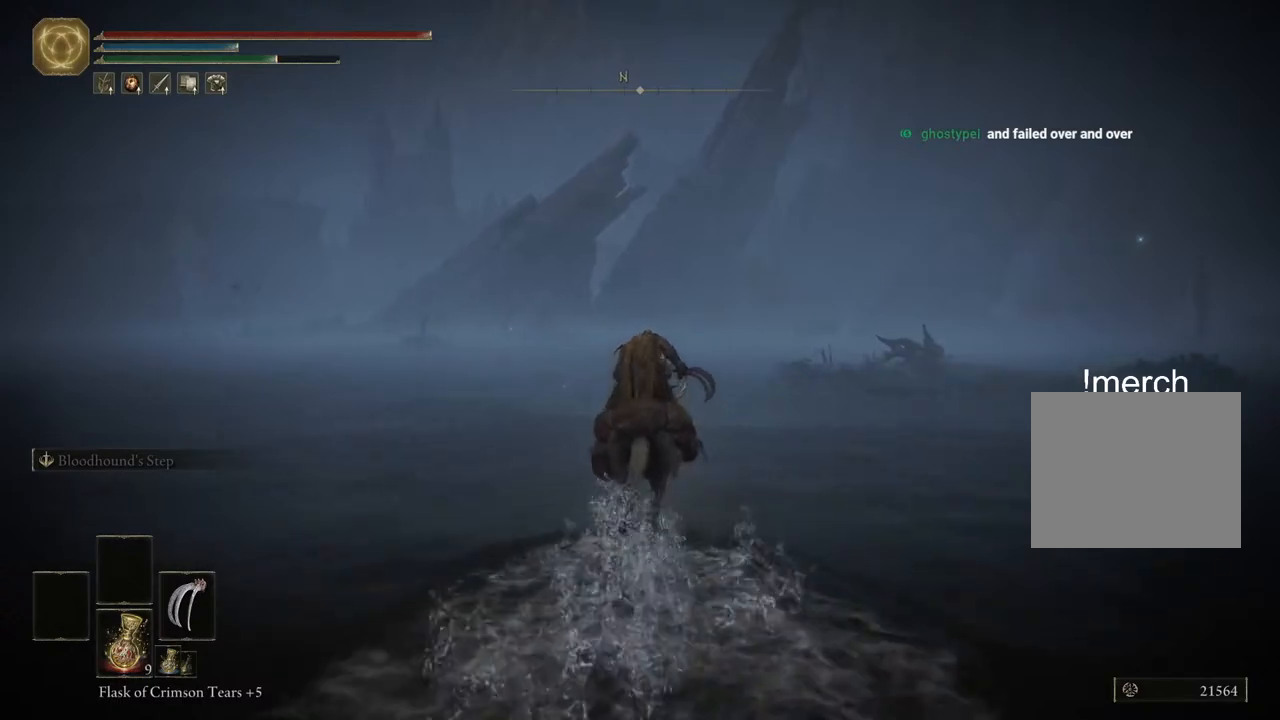
{"buttons": [], "left_stick": "up", "right_stick": "center", "events": []}
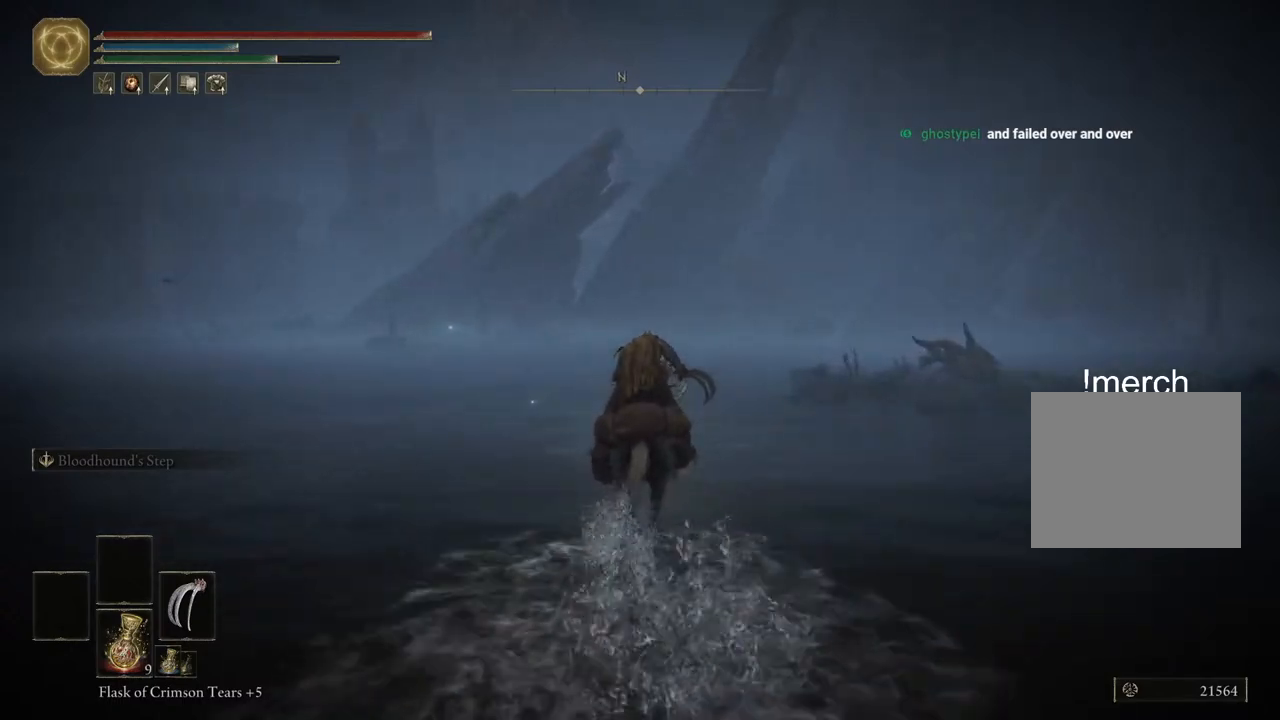
{"buttons": [], "left_stick": "up", "right_stick": "center", "events": []}
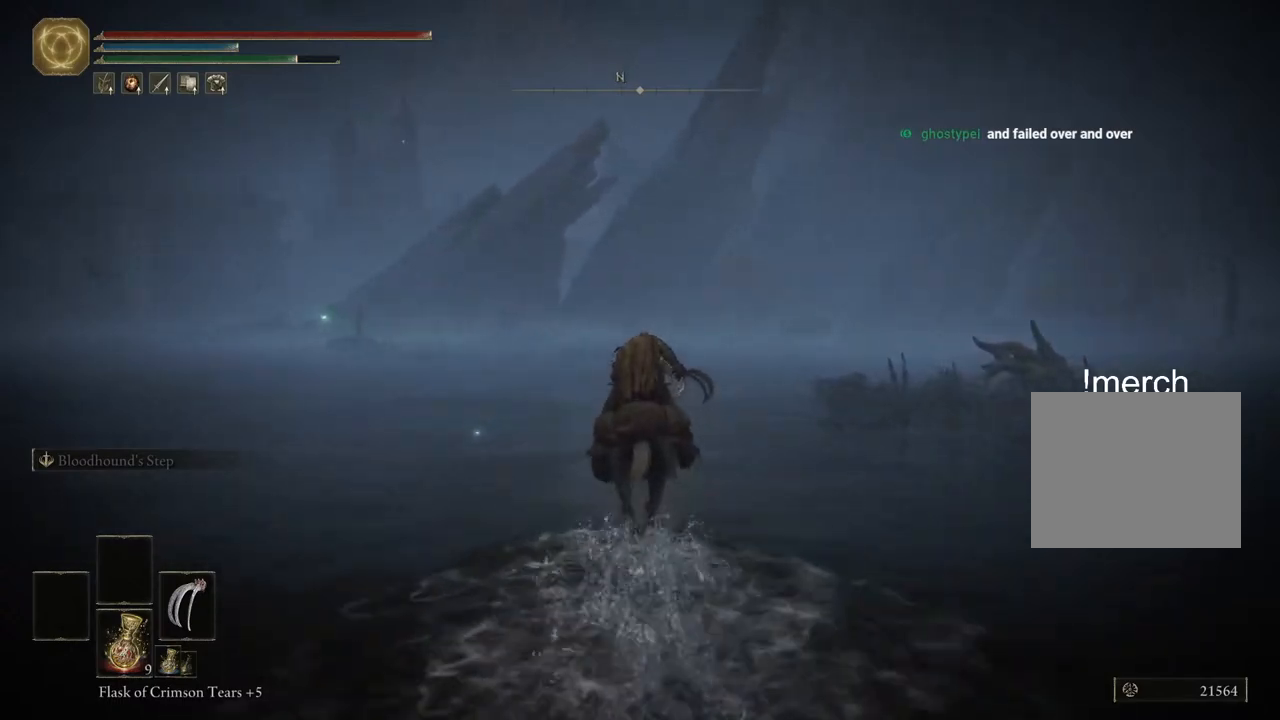
{"buttons": [], "left_stick": "up", "right_stick": "center", "events": []}
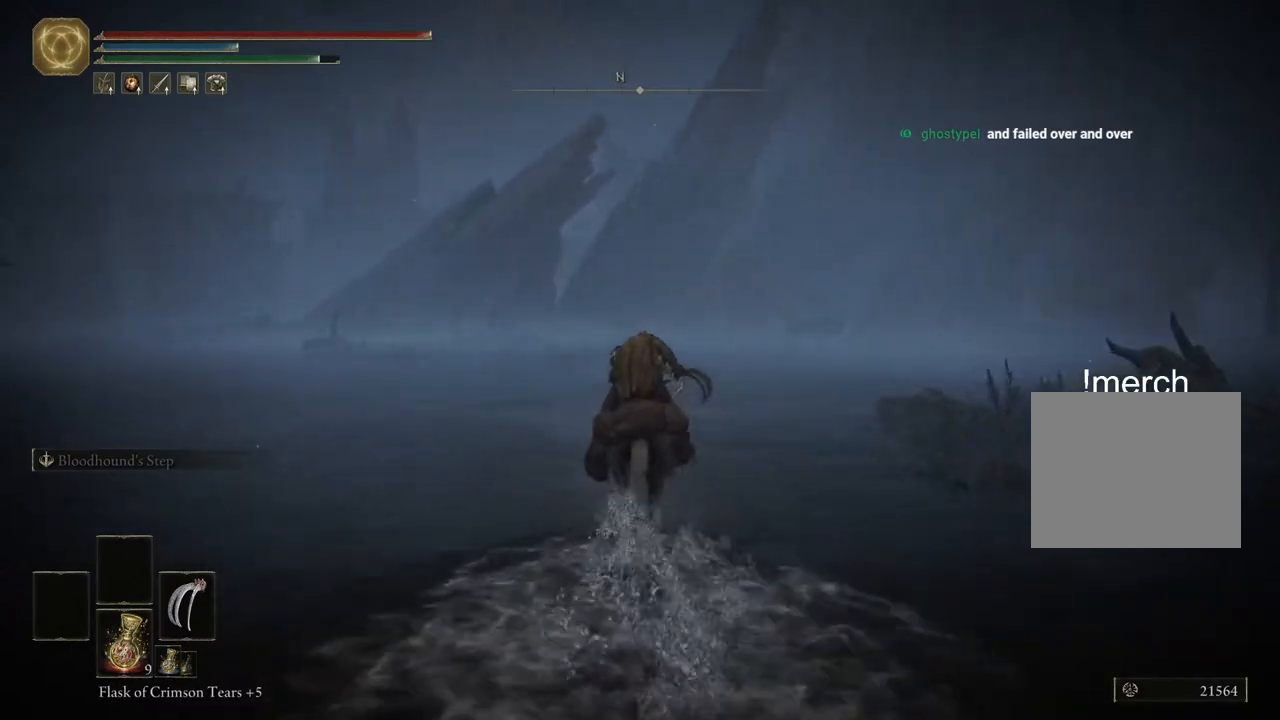
{"buttons": [], "left_stick": "up", "right_stick": "center", "events": []}
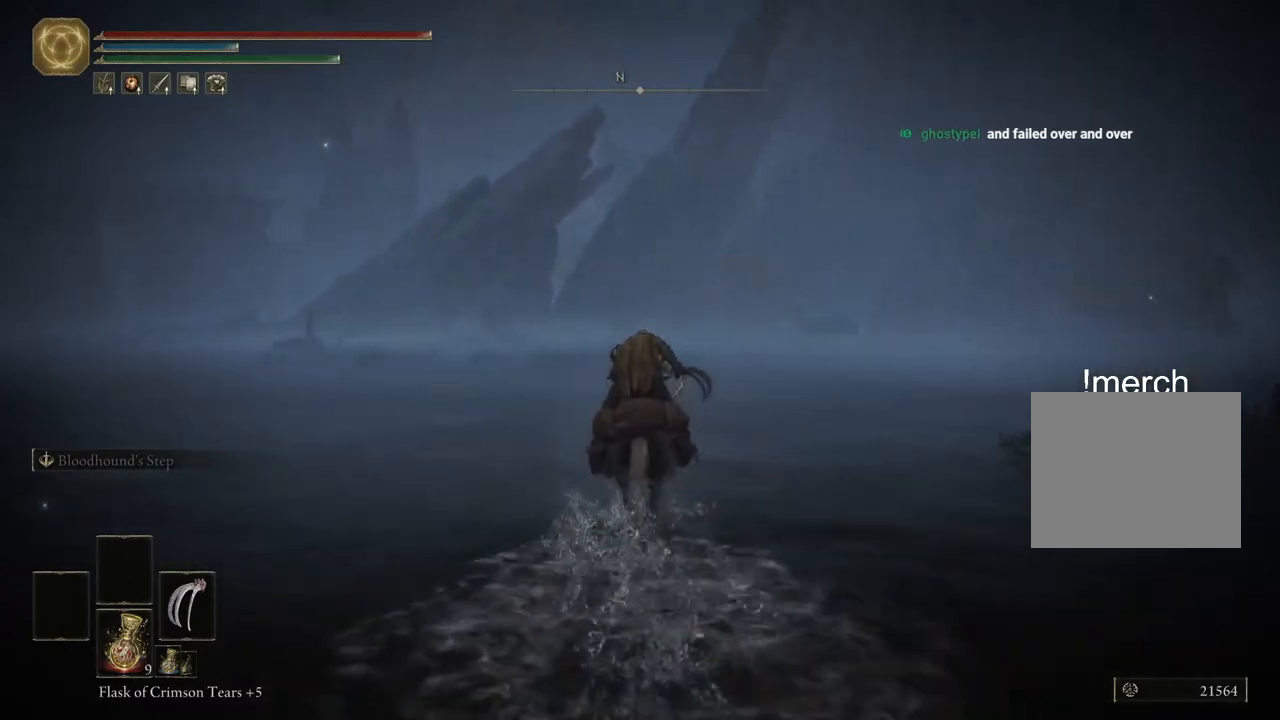
{"buttons": [], "left_stick": "up", "right_stick": "center", "events": []}
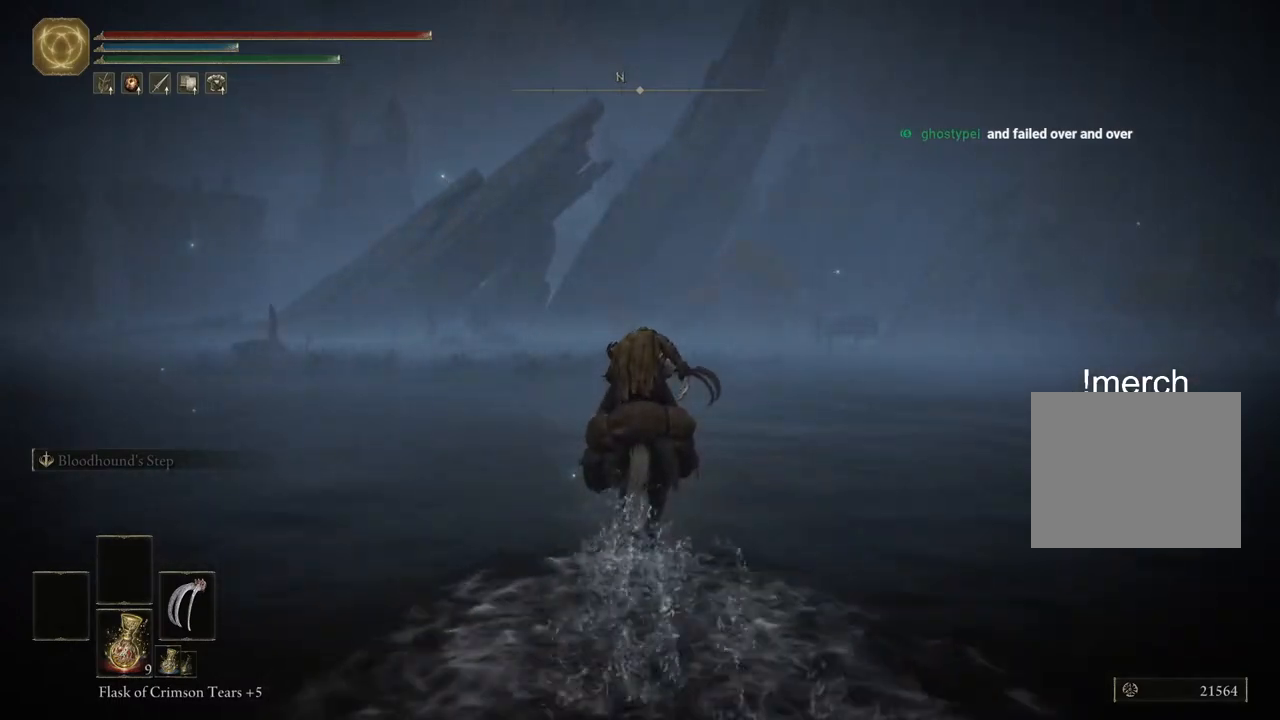
{"buttons": [], "left_stick": "up", "right_stick": "center", "events": []}
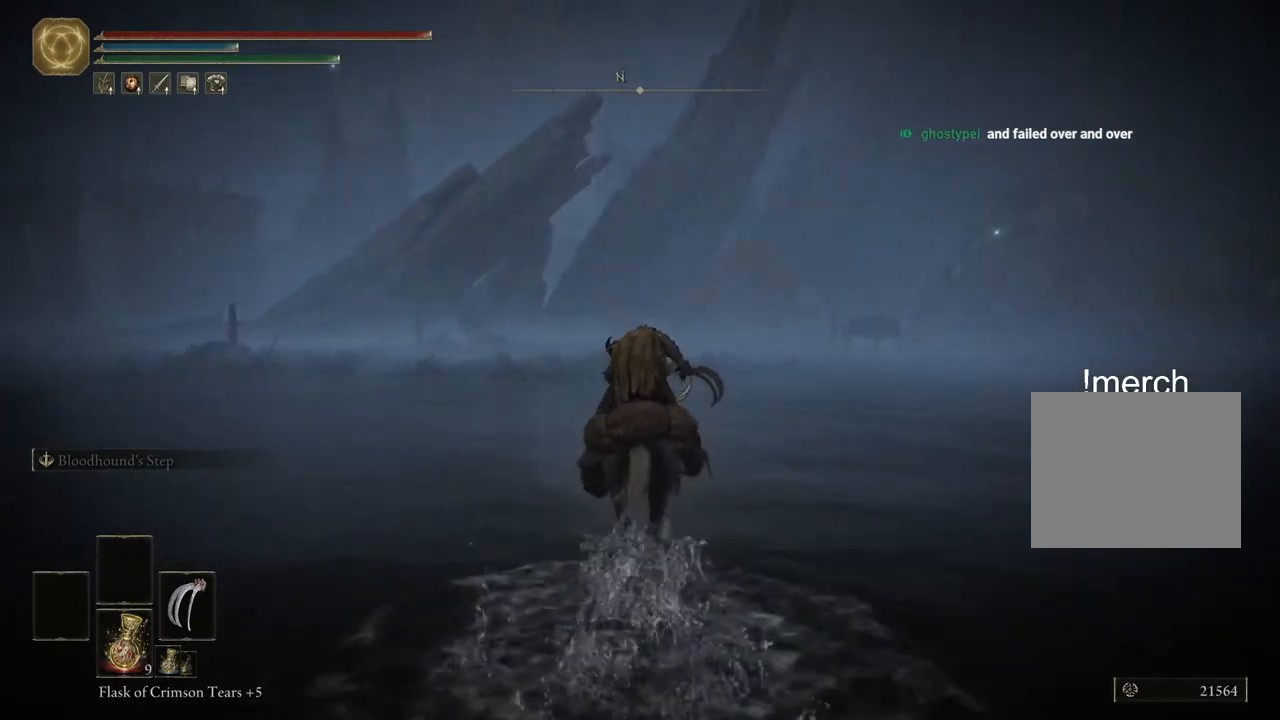
{"buttons": [], "left_stick": "up", "right_stick": "center", "events": []}
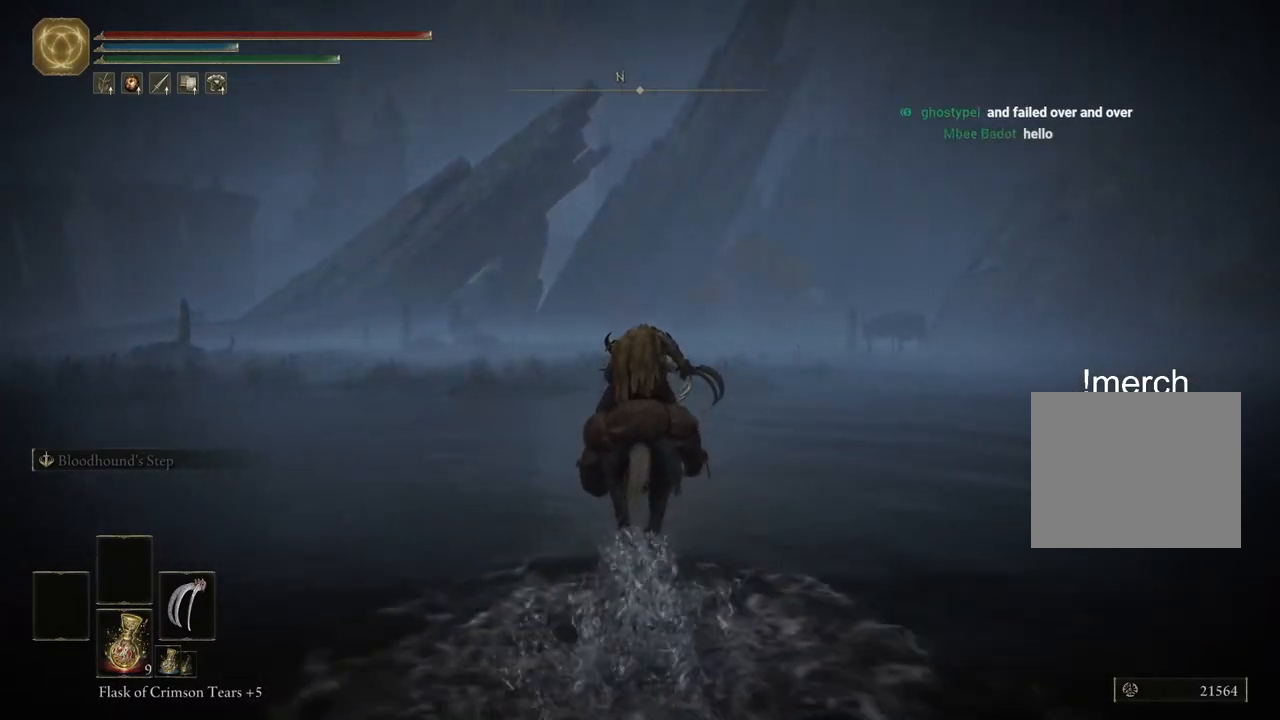
{"buttons": [], "left_stick": "up", "right_stick": "center", "events": []}
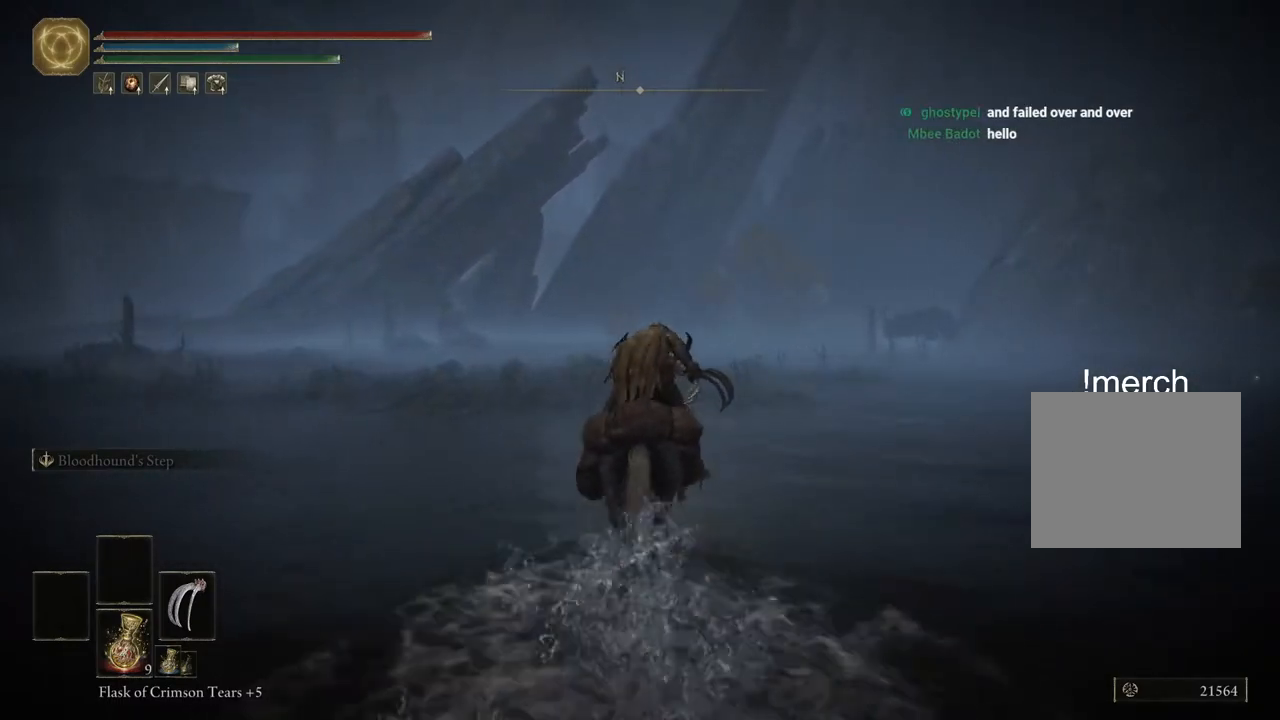
{"buttons": [], "left_stick": "up", "right_stick": "center", "events": []}
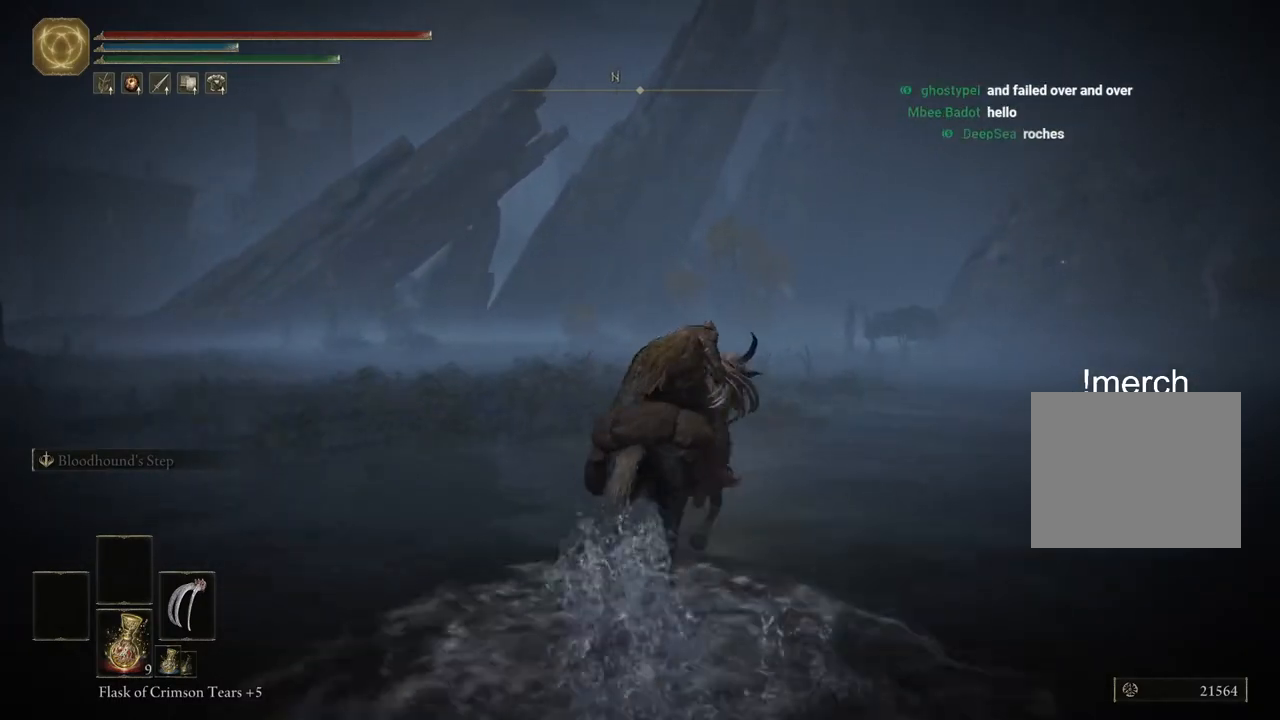
{"buttons": [], "left_stick": "up", "right_stick": "center", "events": [[167, "CIRCLE", "down"], [283, "CIRCLE", "up"]]}
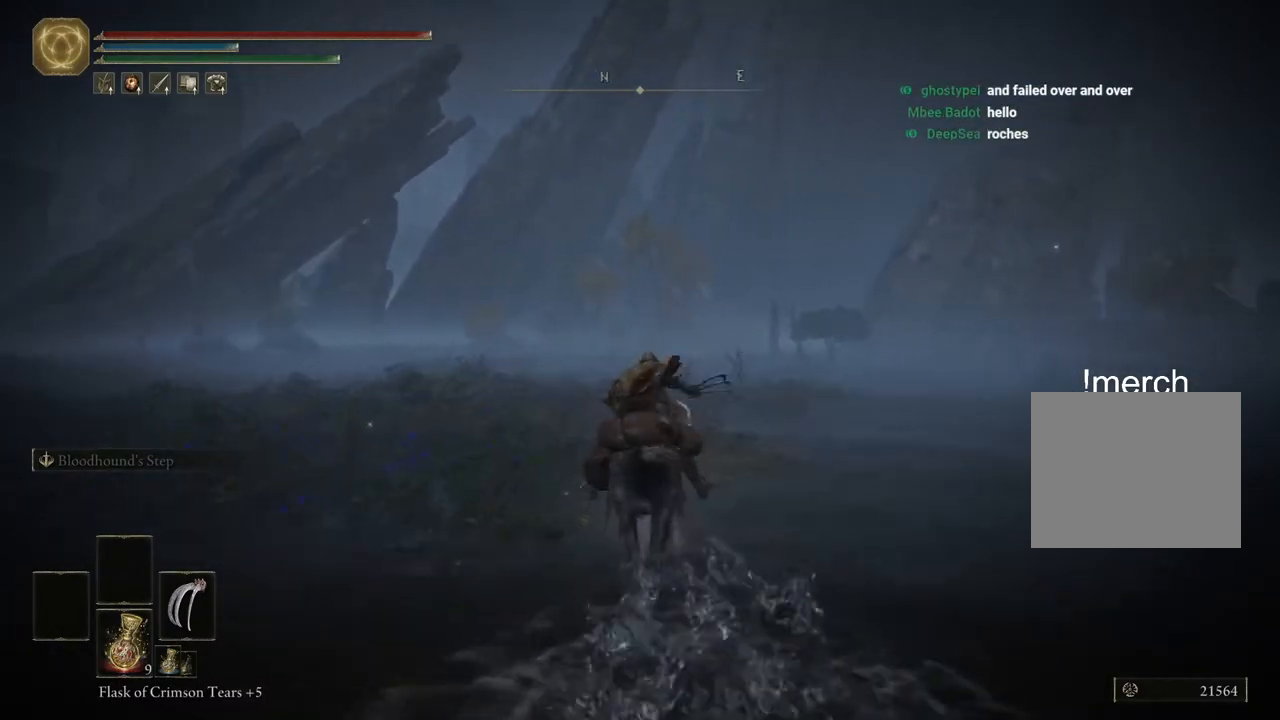
{"buttons": [], "left_stick": "up", "right_stick": "center", "events": []}
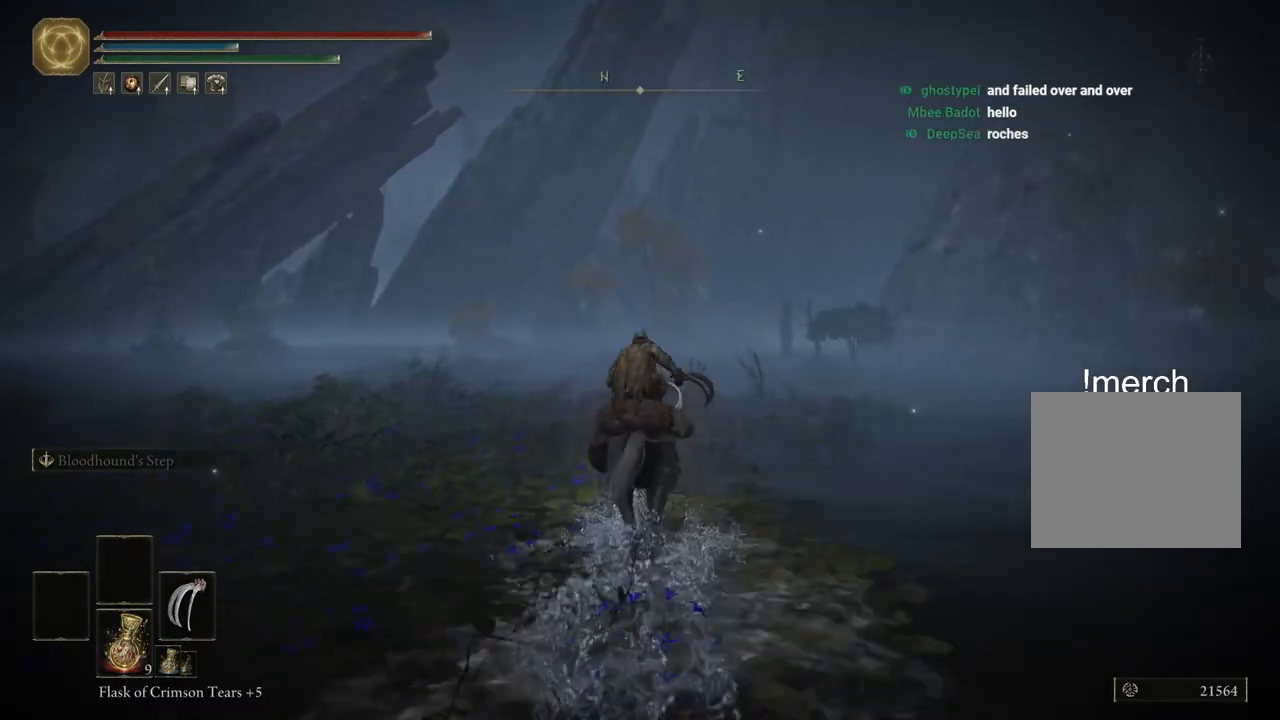
{"buttons": [], "left_stick": "up", "right_stick": "center", "events": []}